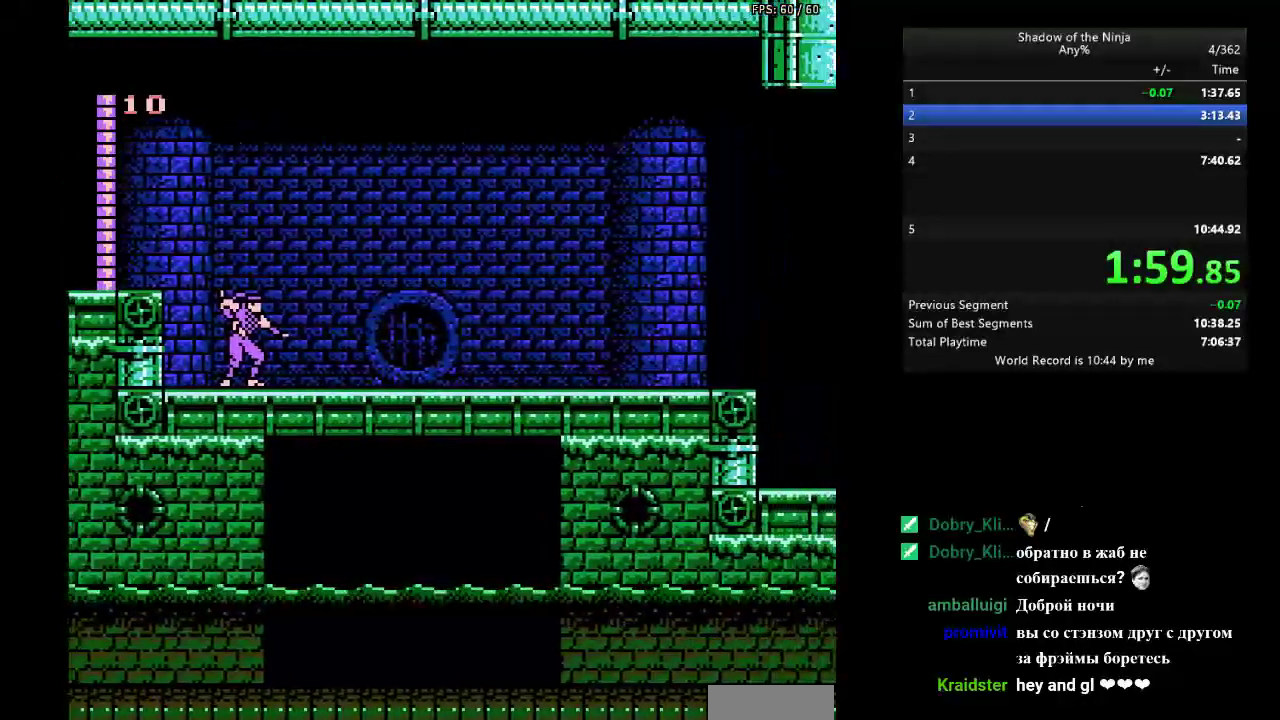
Gameplay with a controller (Nintendo layout); each line is a JSON object with the inputs held at the frame after it. "events" lists button and stick changes between this image and that frame as [ms after this image, input, new state], when the widget could be followed in between. Not read: L3 R3.
{"buttons": ["DPAD_RIGHT"], "events": [[233, "A", "down"], [300, "B", "down"], [333, "A", "up"], [367, "B", "up"]]}
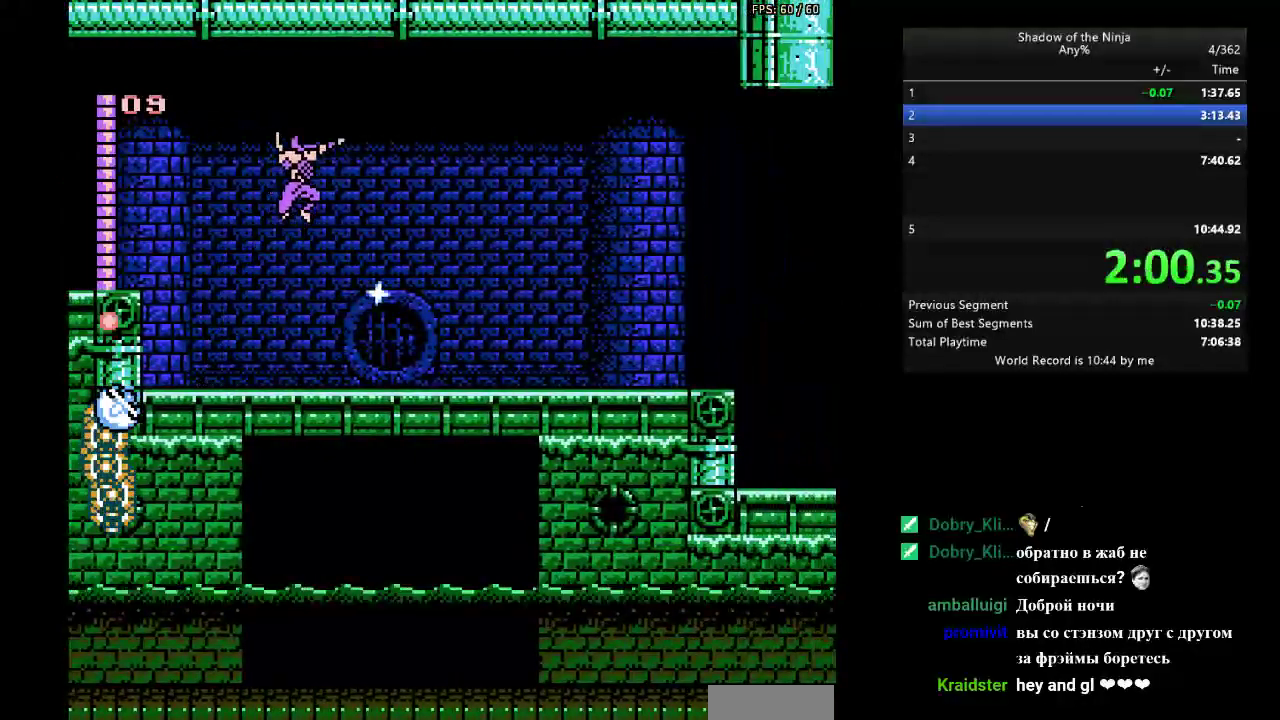
{"buttons": ["DPAD_RIGHT"], "events": [[67, "B", "down"], [167, "B", "up"], [350, "B", "down"], [433, "B", "up"]]}
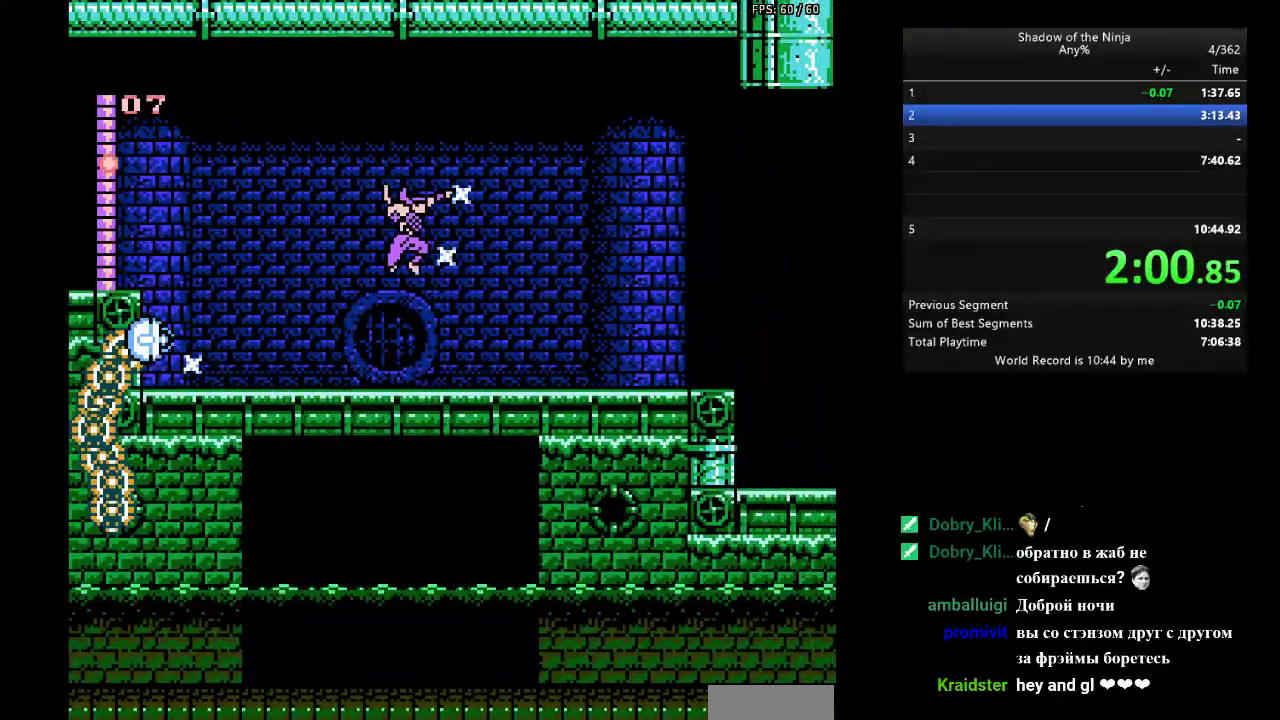
{"buttons": ["DPAD_LEFT"], "events": [[317, "DPAD_RIGHT", "up"], [467, "DPAD_LEFT", "down"]]}
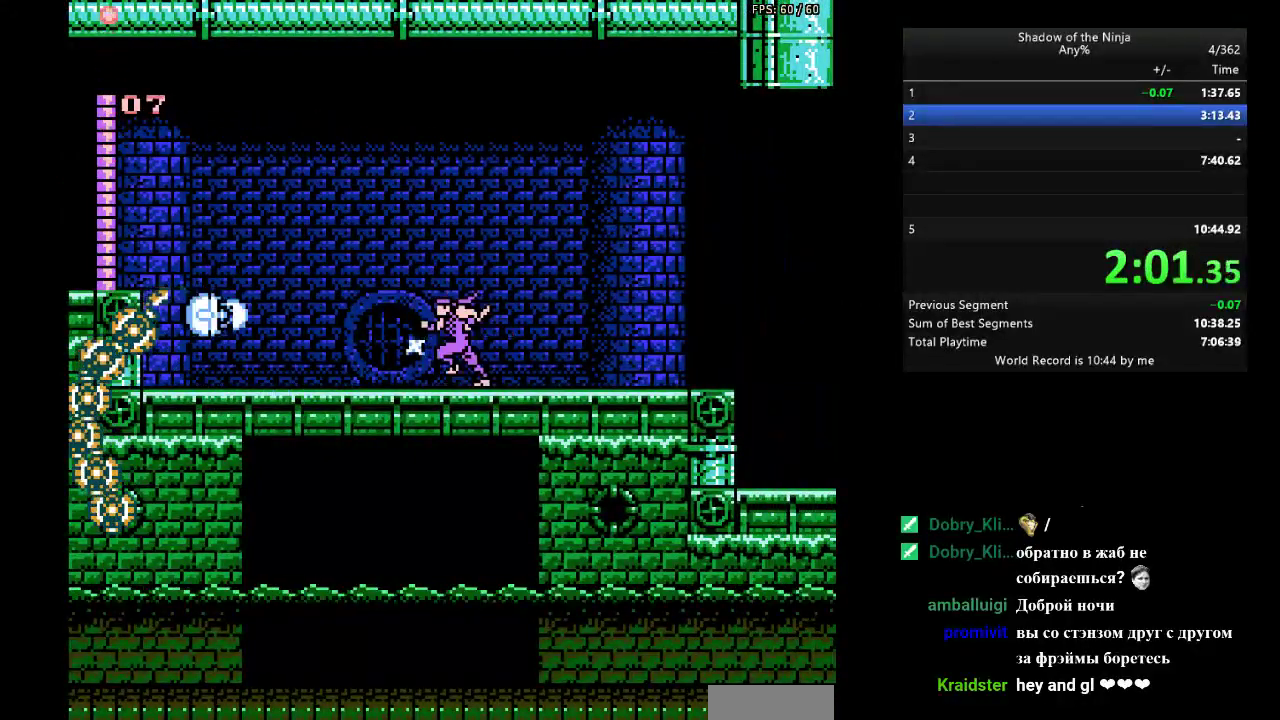
{"buttons": [], "events": [[33, "B", "down"], [117, "B", "up"], [417, "DPAD_LEFT", "up"]]}
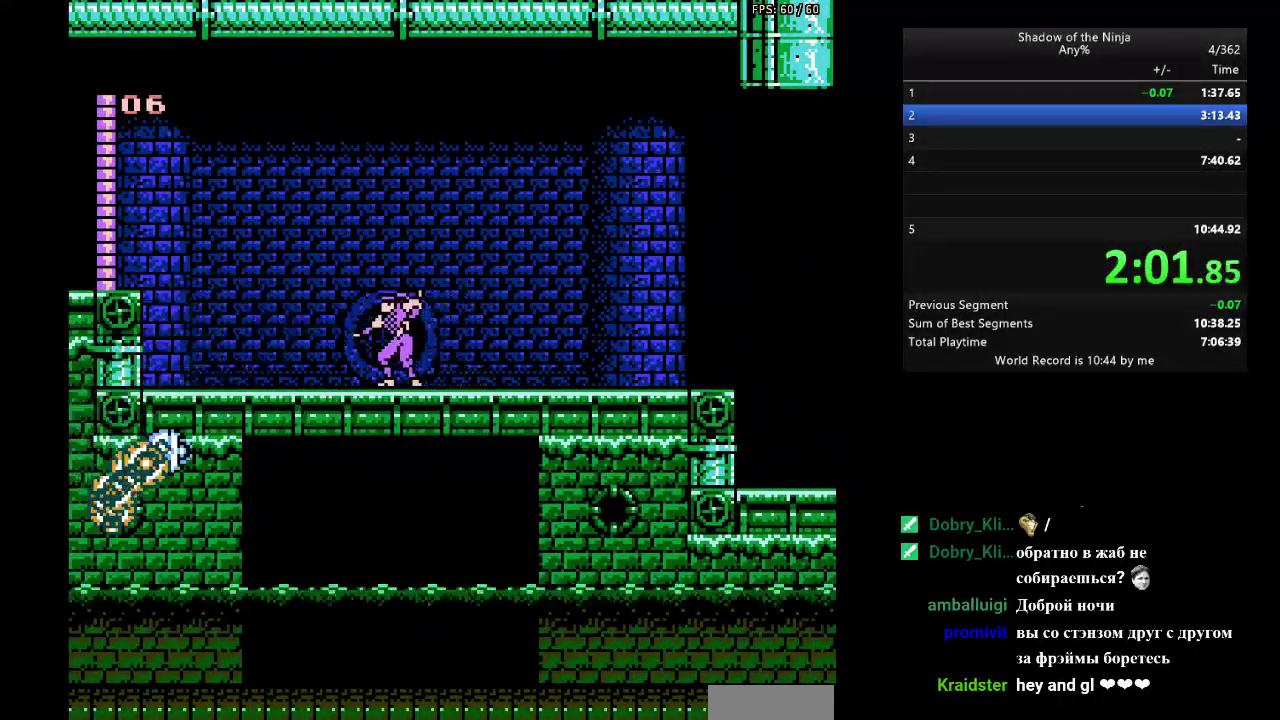
{"buttons": [], "events": [[67, "DPAD_RIGHT", "down"], [450, "DPAD_RIGHT", "up"]]}
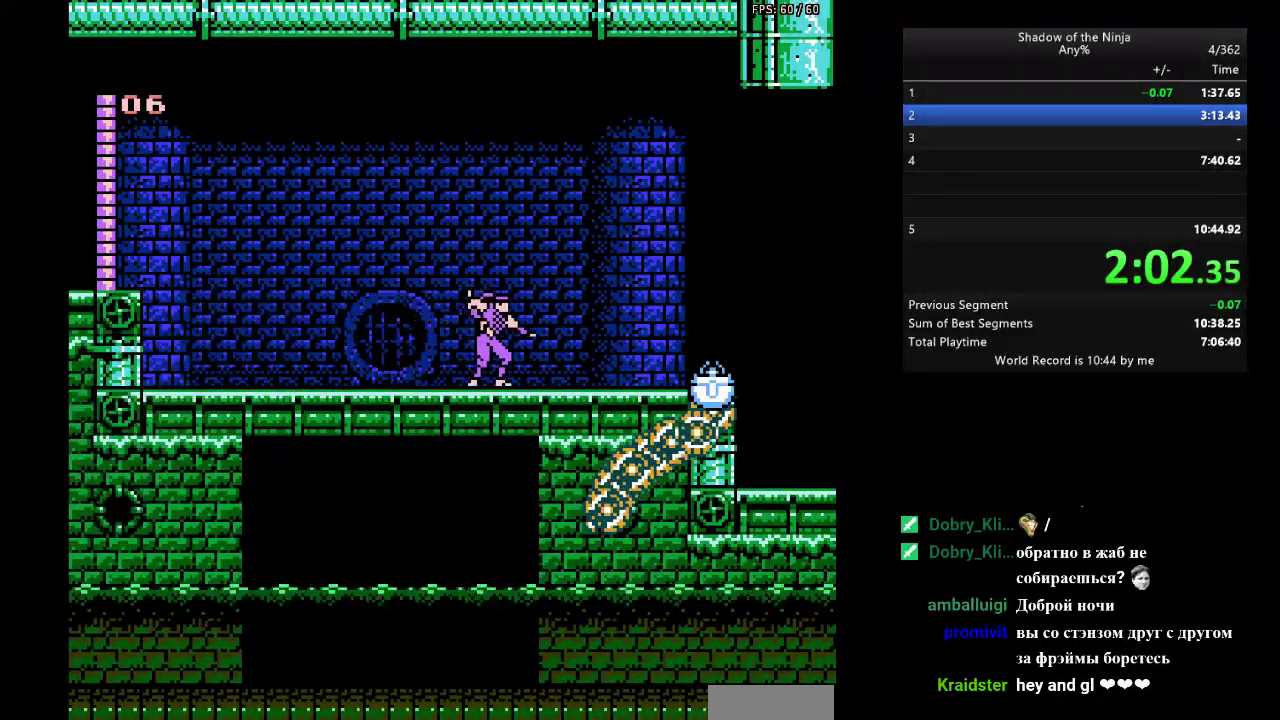
{"buttons": [], "events": [[100, "B", "down"], [167, "B", "up"], [350, "B", "down"], [417, "B", "up"]]}
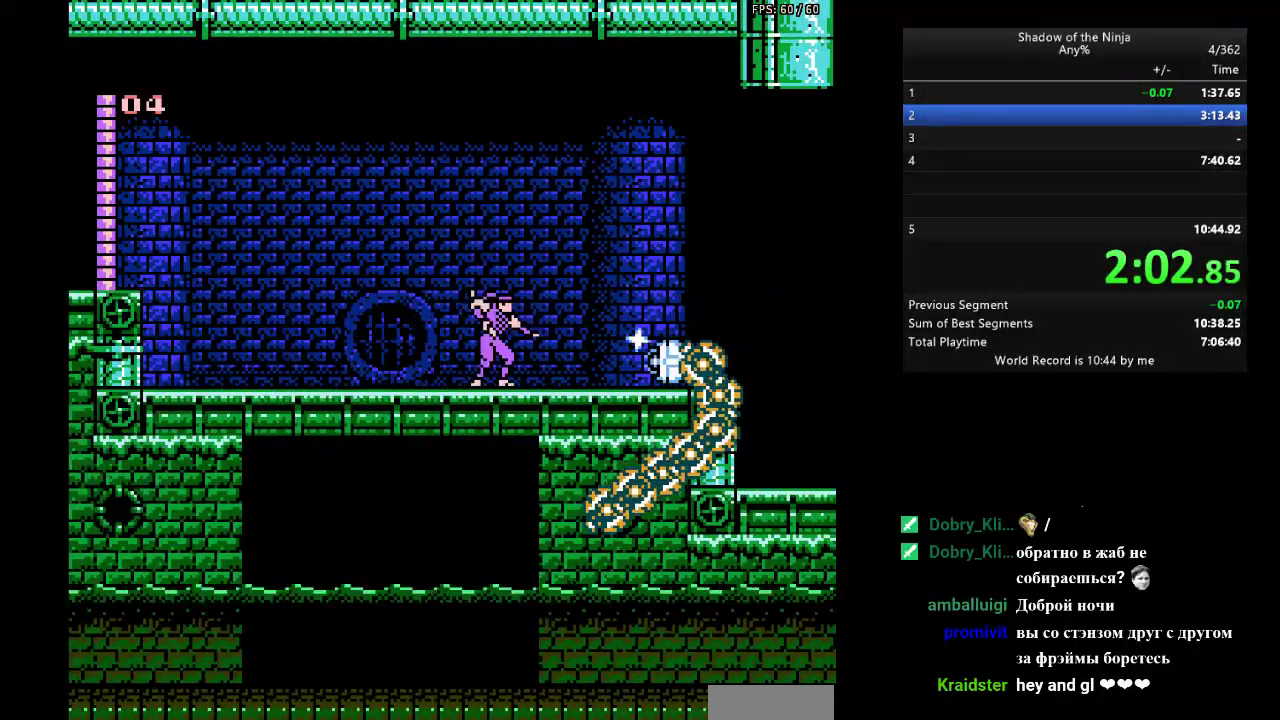
{"buttons": ["DPAD_RIGHT"], "events": [[33, "B", "down"], [67, "DPAD_RIGHT", "down"], [83, "B", "up"], [250, "A", "down"], [350, "A", "up"]]}
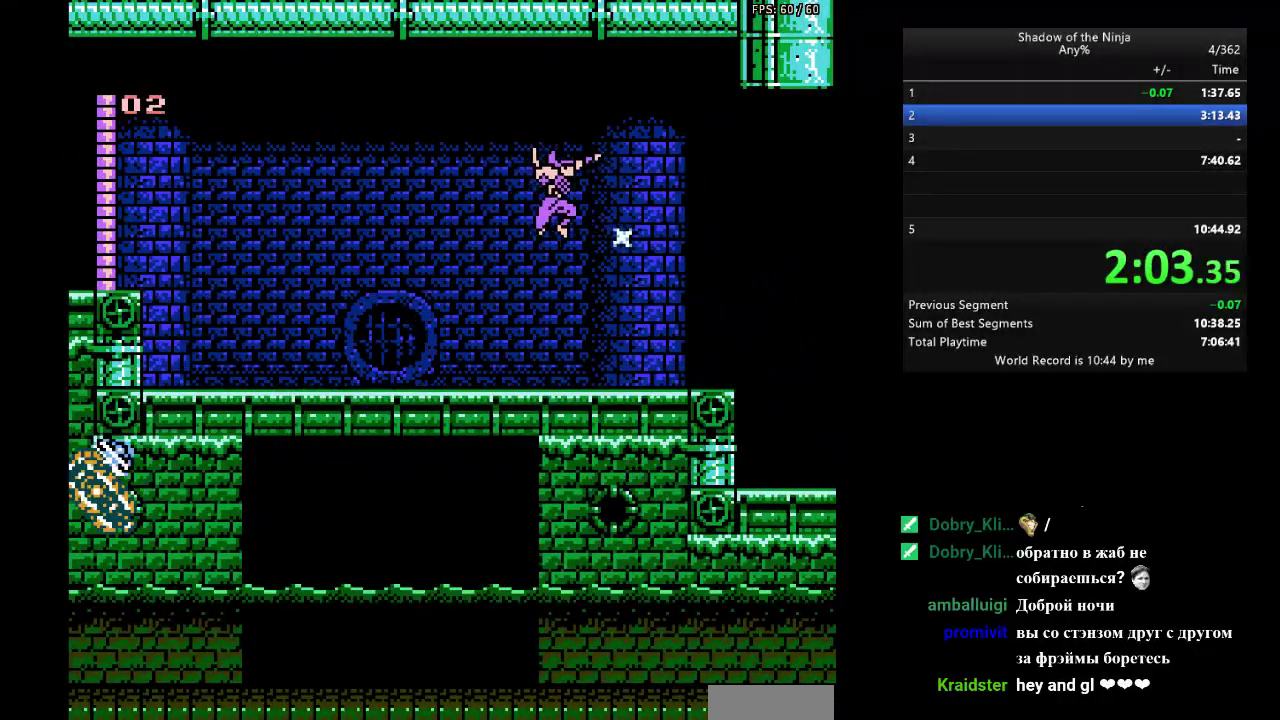
{"buttons": ["DPAD_RIGHT"], "events": [[183, "B", "down"], [233, "B", "up"]]}
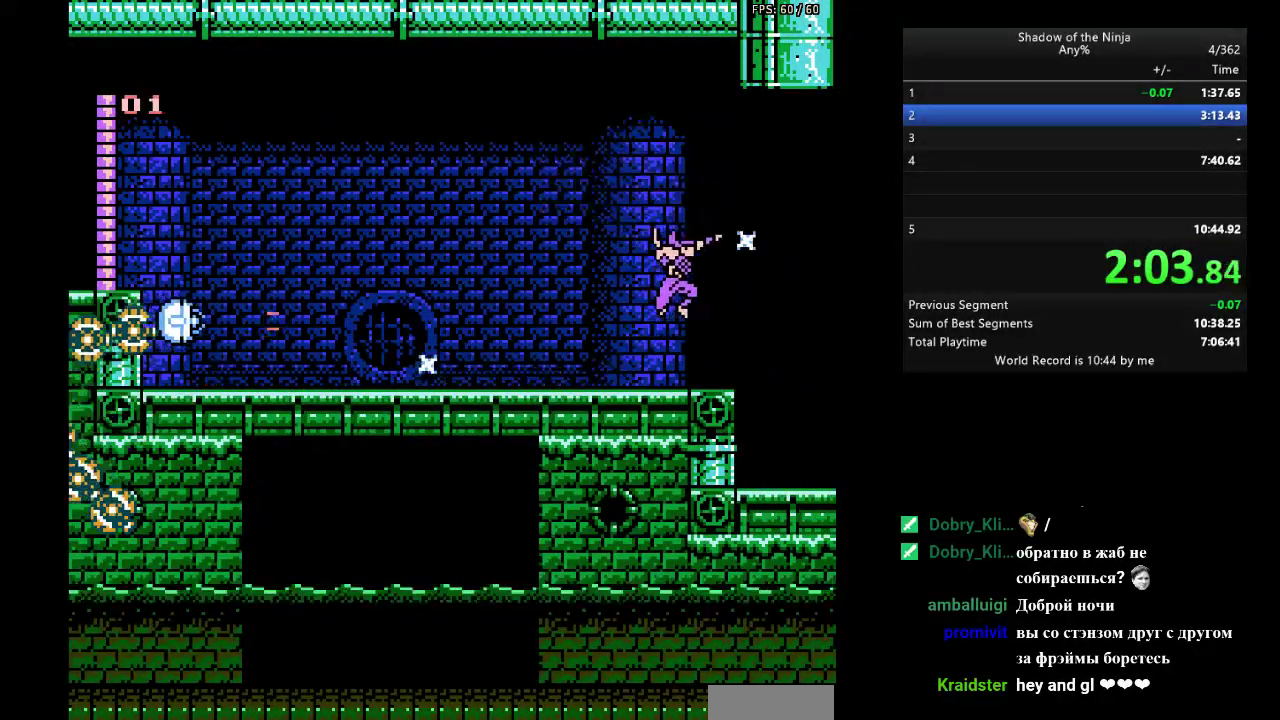
{"buttons": ["DPAD_RIGHT"], "events": [[383, "B", "down"], [450, "B", "up"]]}
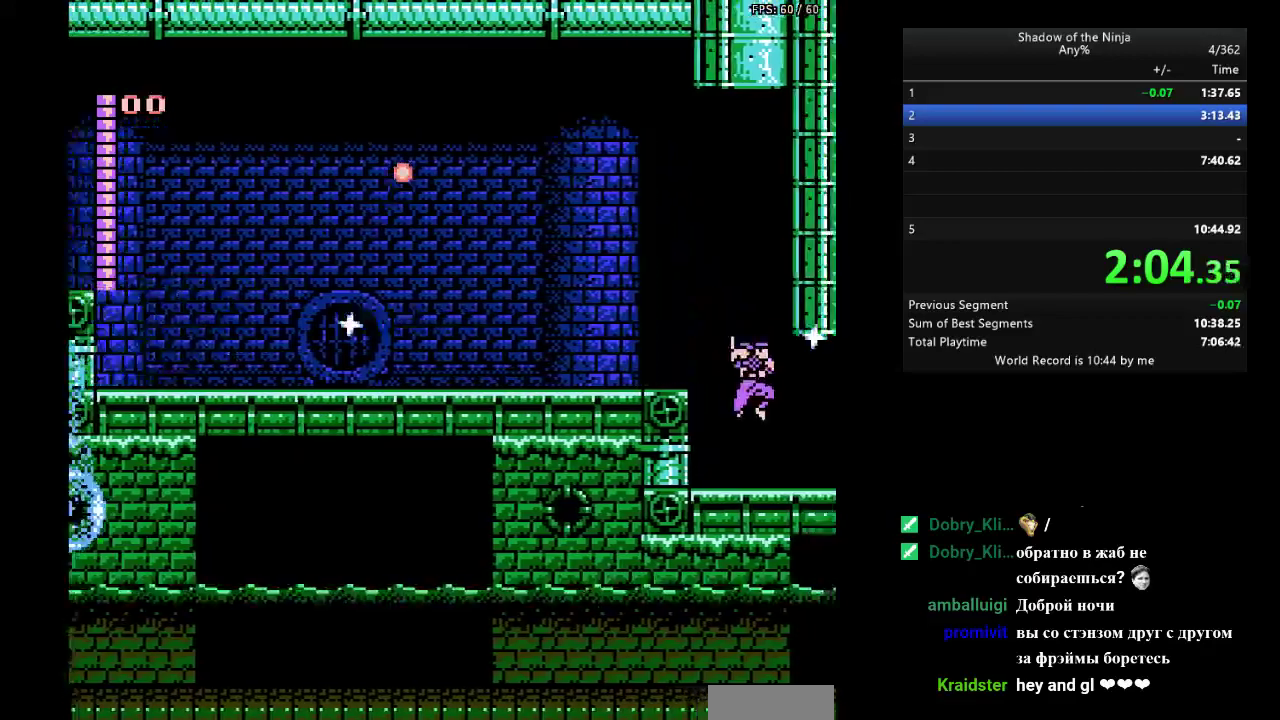
{"buttons": ["A", "DPAD_RIGHT"], "events": [[167, "A", "down"], [233, "A", "up"], [483, "A", "down"]]}
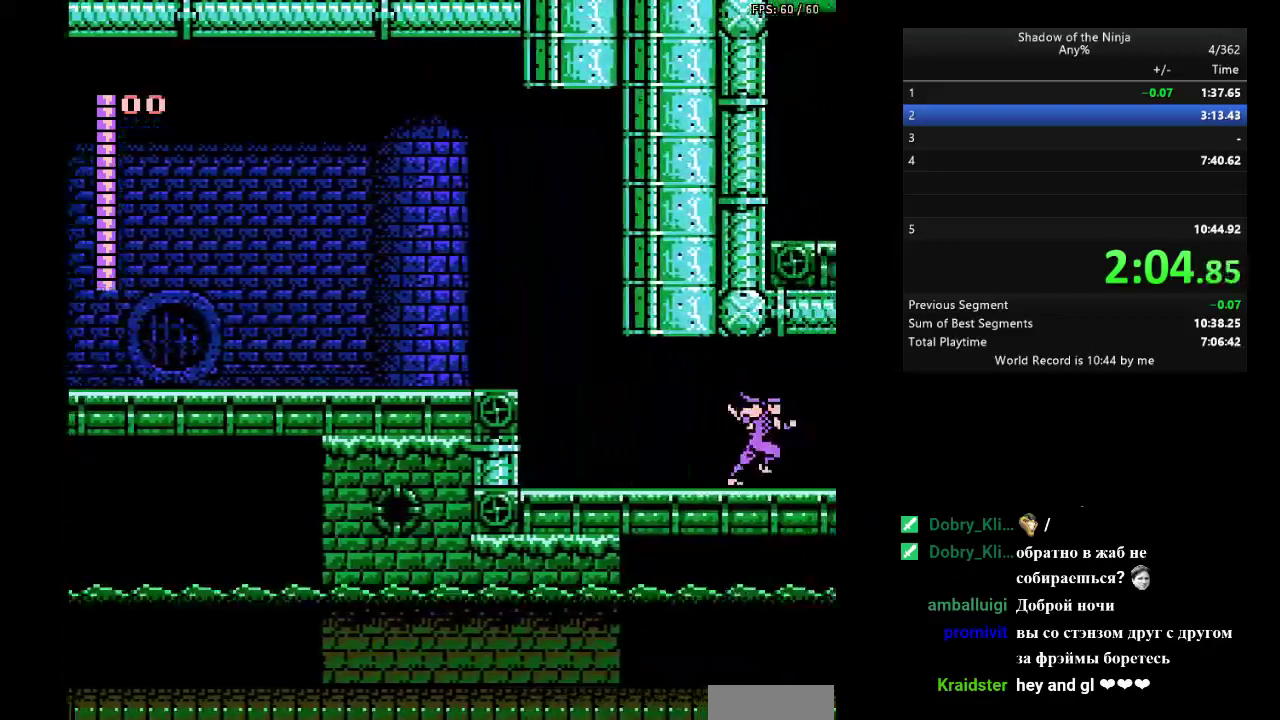
{"buttons": ["DPAD_RIGHT"], "events": [[17, "B", "down"], [50, "A", "up"], [67, "B", "up"], [350, "A", "down"], [400, "B", "down"], [417, "A", "up"], [450, "B", "up"]]}
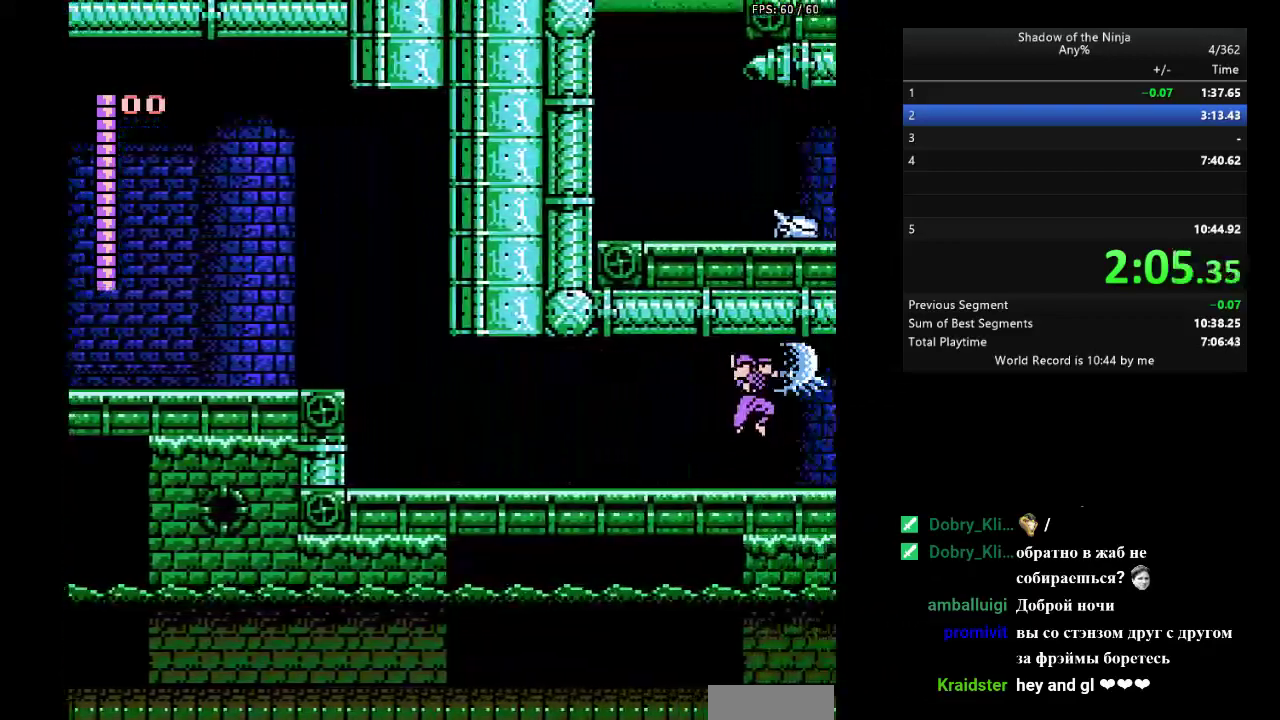
{"buttons": ["DPAD_RIGHT"], "events": []}
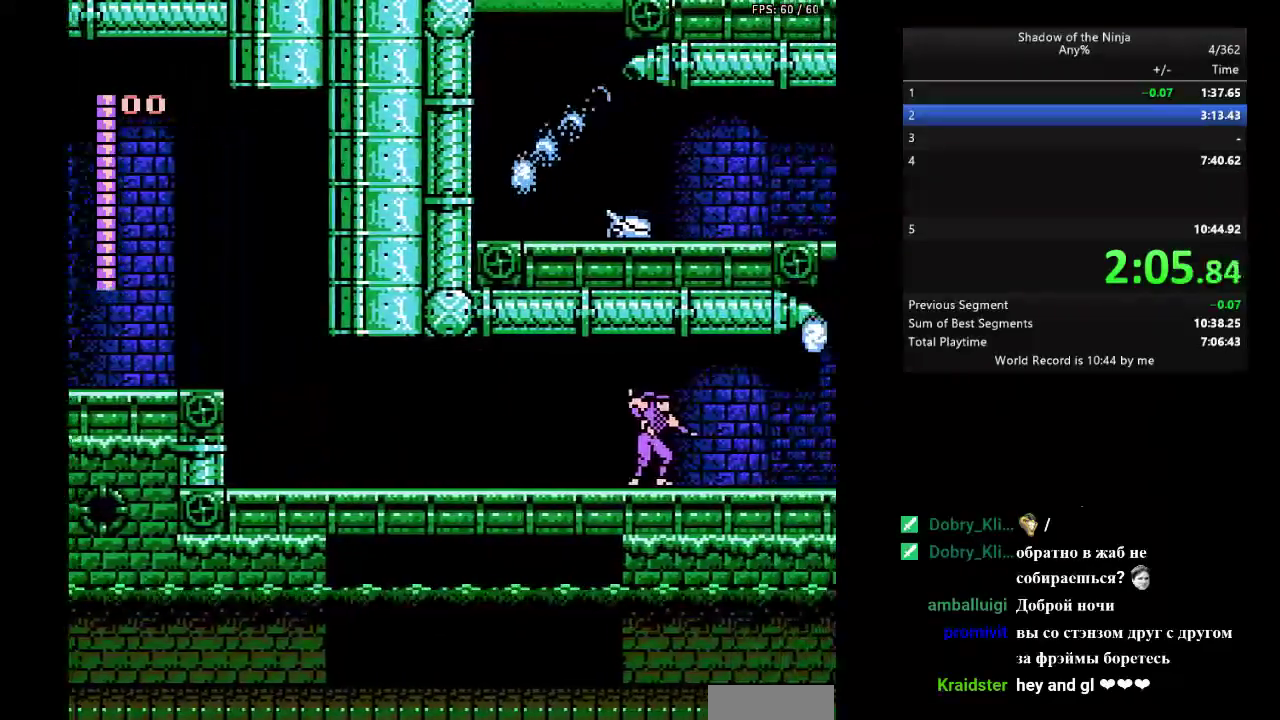
{"buttons": ["DPAD_RIGHT"], "events": []}
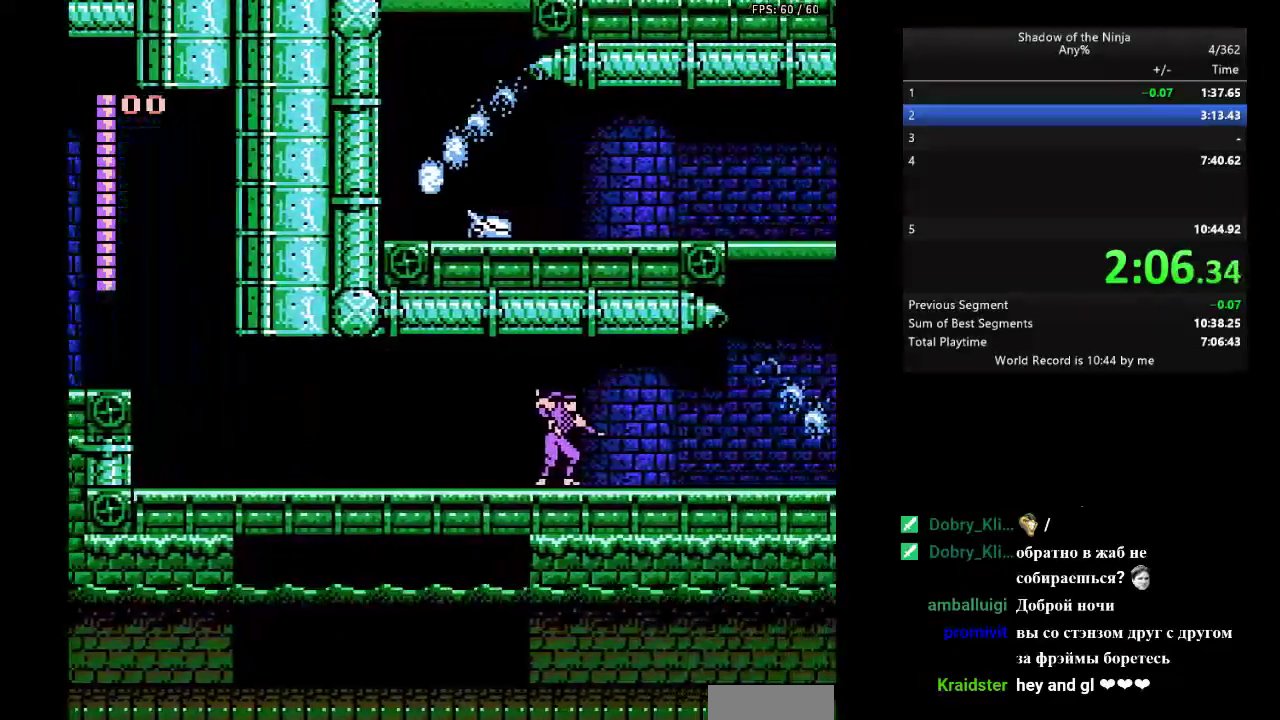
{"buttons": ["DPAD_RIGHT"], "events": []}
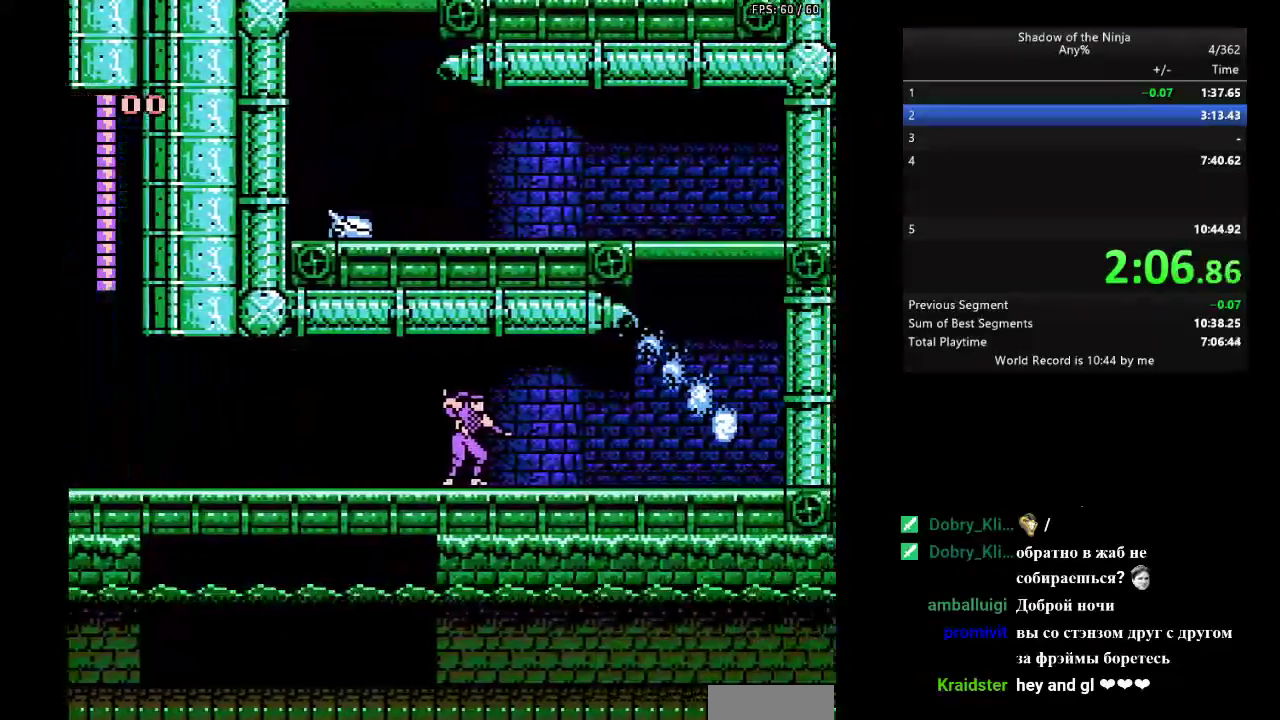
{"buttons": ["DPAD_RIGHT"], "events": []}
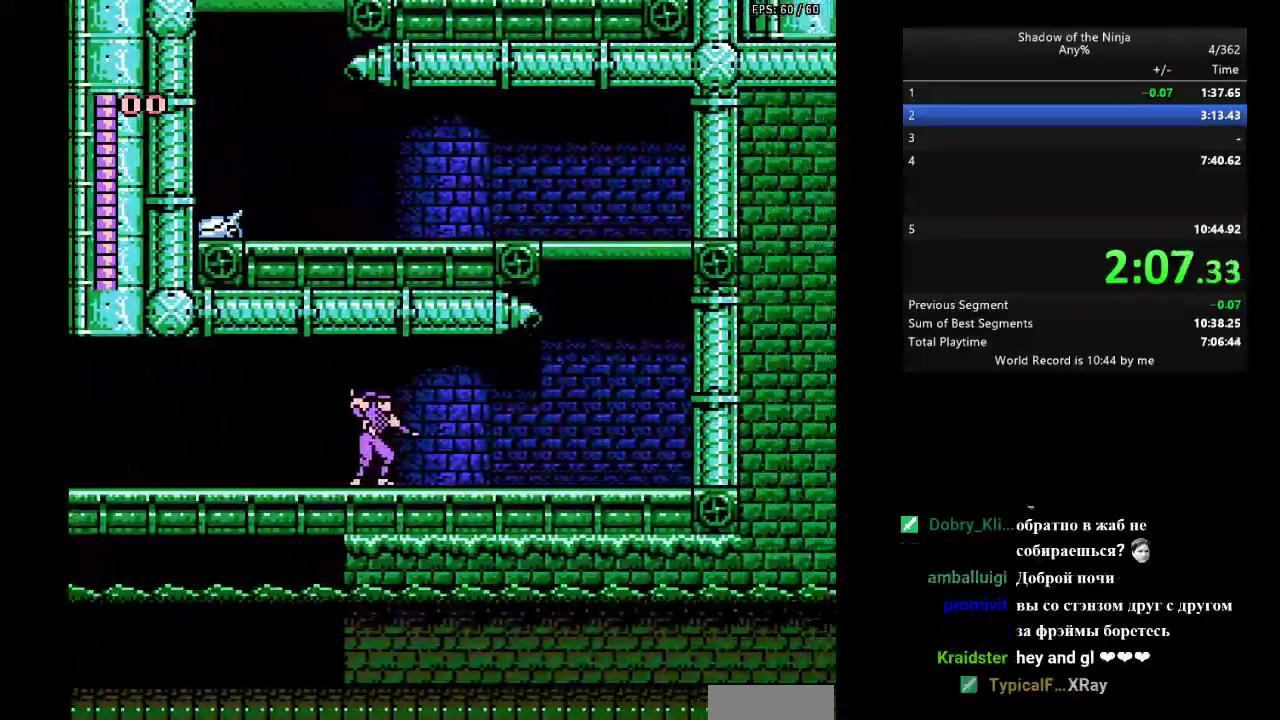
{"buttons": ["B", "DPAD_RIGHT"], "events": [[367, "A", "down"], [417, "B", "down"], [500, "A", "up"]]}
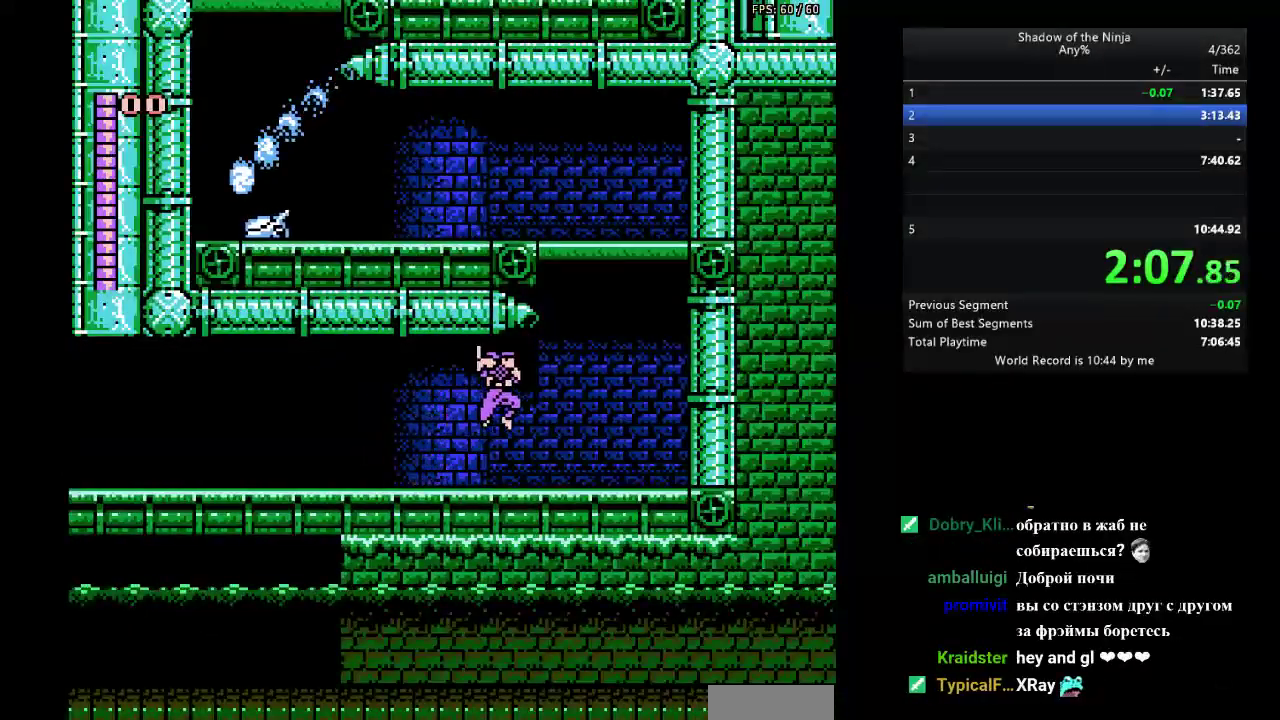
{"buttons": [], "events": [[17, "B", "up"], [183, "A", "down"], [283, "DPAD_RIGHT", "up"], [317, "A", "up"], [367, "DPAD_UP", "down"], [433, "DPAD_UP", "up"]]}
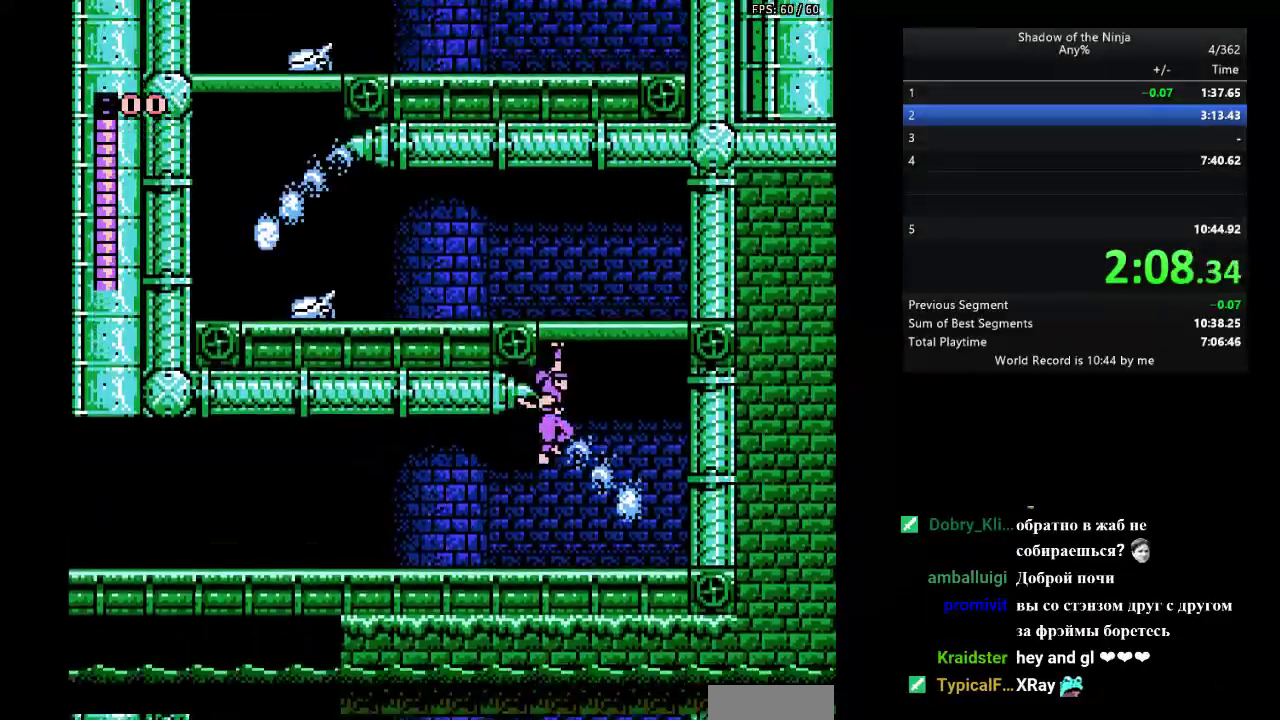
{"buttons": ["DPAD_UP", "DPAD_LEFT"], "events": [[17, "DPAD_UP", "down"], [83, "DPAD_UP", "up"], [167, "DPAD_UP", "down"], [233, "DPAD_UP", "up"], [317, "DPAD_UP", "down"], [500, "DPAD_LEFT", "down"]]}
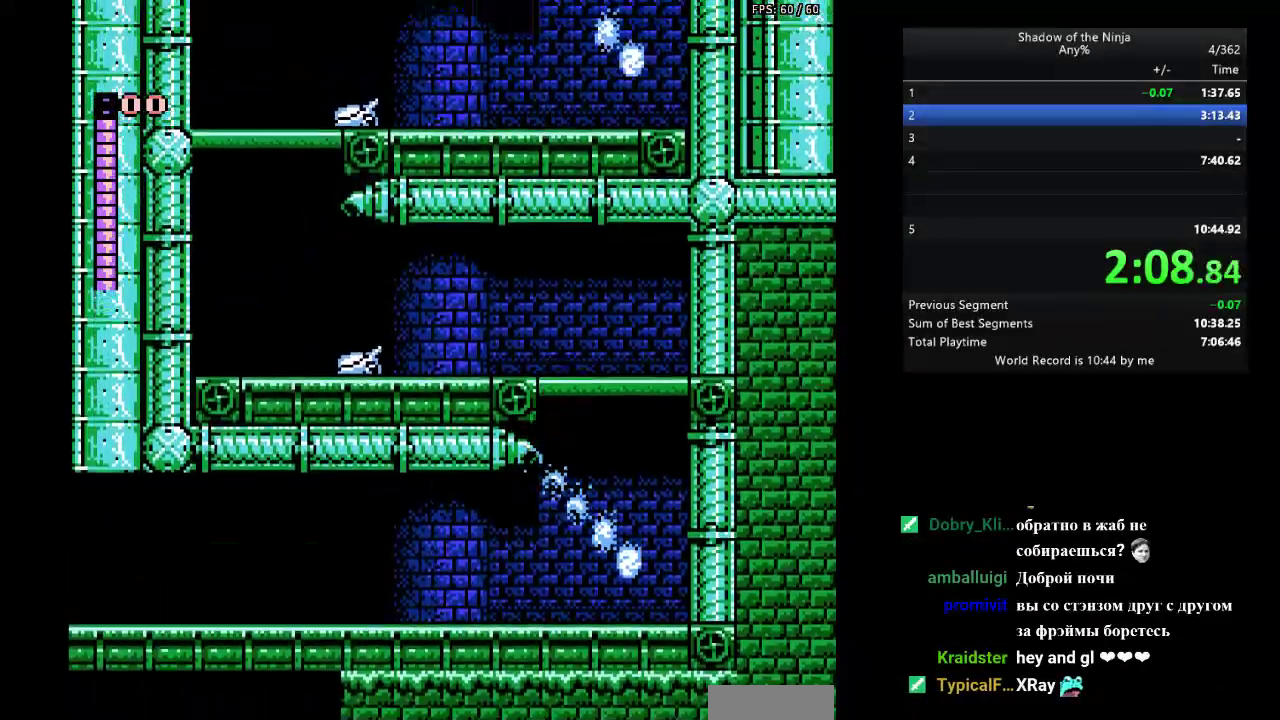
{"buttons": ["DPAD_LEFT"], "events": [[17, "DPAD_UP", "up"], [233, "A", "down"], [283, "B", "down"], [333, "A", "up"], [367, "B", "up"]]}
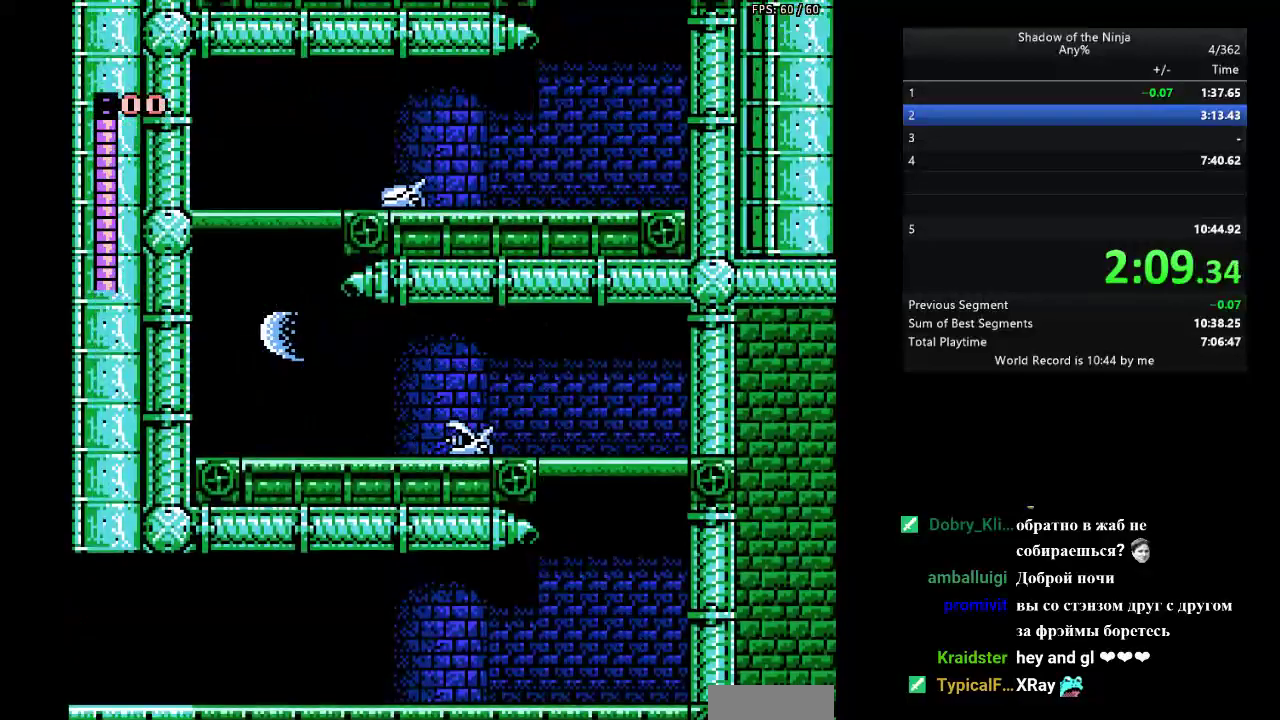
{"buttons": [], "events": [[33, "A", "down"], [83, "B", "down"], [150, "A", "up"], [167, "B", "up"], [367, "A", "down"], [400, "DPAD_LEFT", "up"], [500, "A", "up"]]}
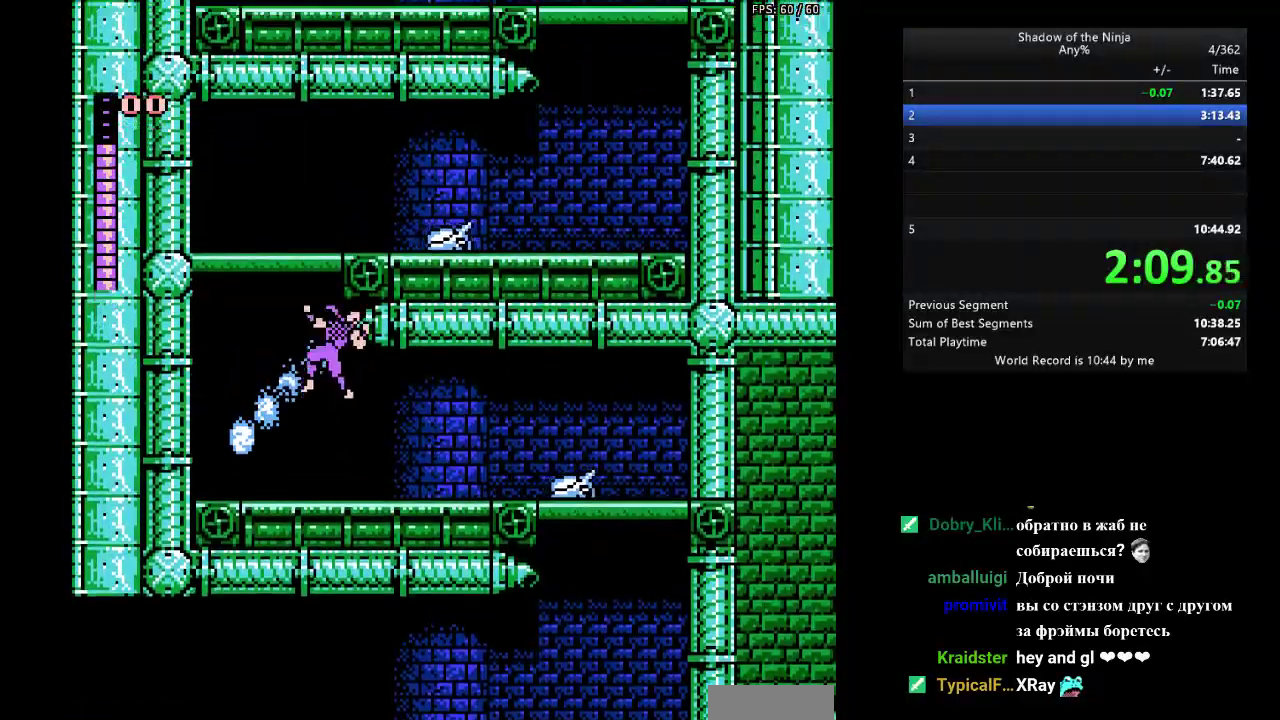
{"buttons": ["DPAD_UP"], "events": [[83, "DPAD_UP", "down"], [183, "DPAD_UP", "up"], [250, "DPAD_UP", "down"], [367, "DPAD_UP", "up"], [417, "DPAD_UP", "down"]]}
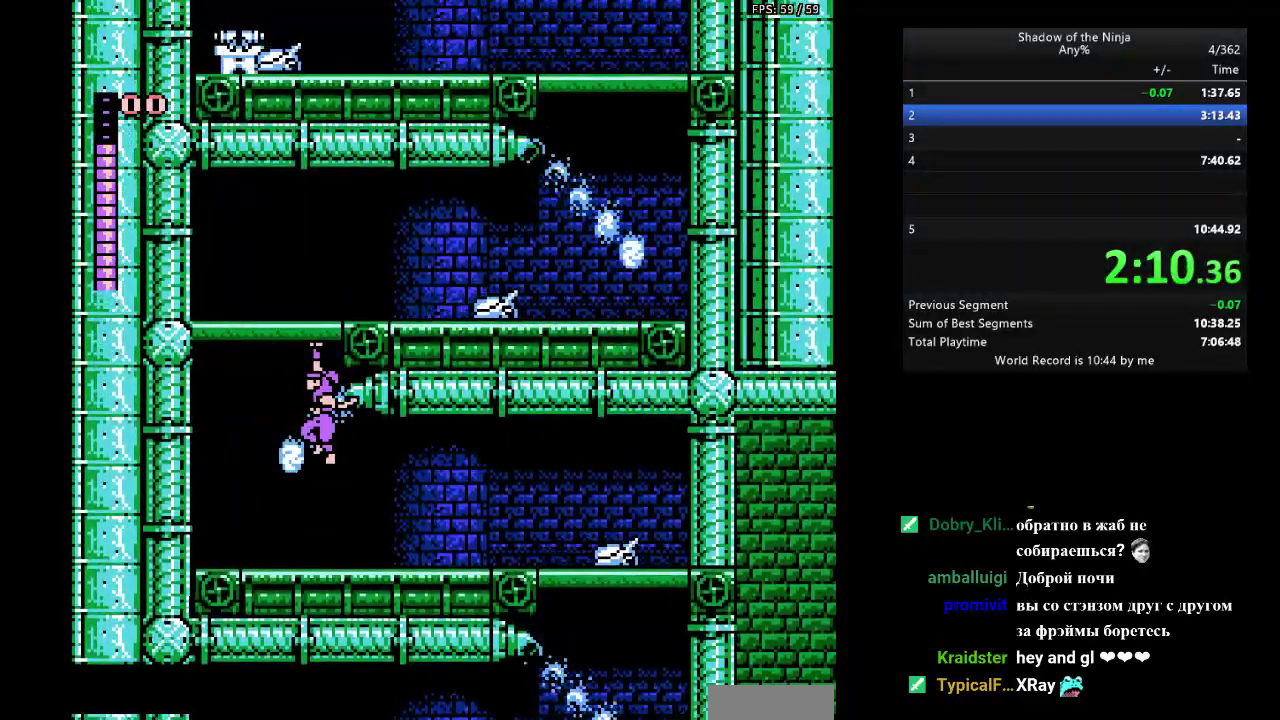
{"buttons": ["DPAD_RIGHT"], "events": [[17, "DPAD_UP", "up"], [83, "DPAD_UP", "down"], [317, "DPAD_RIGHT", "down"], [333, "DPAD_UP", "up"]]}
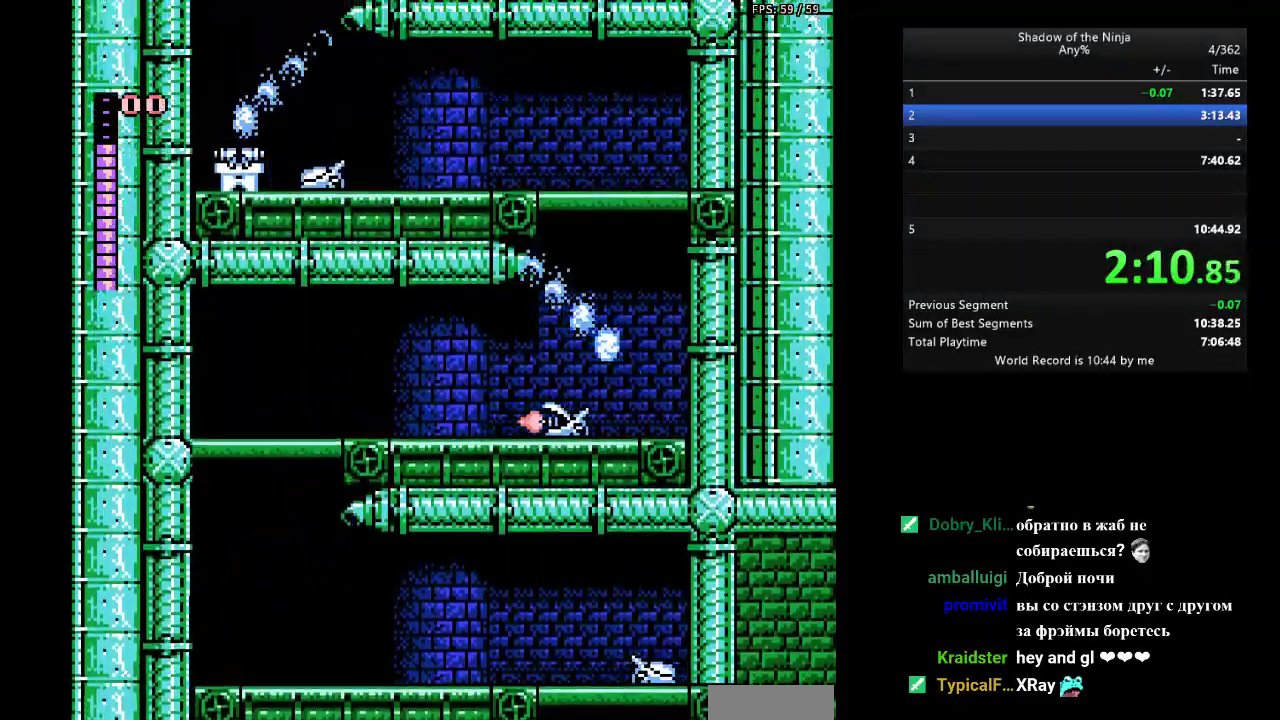
{"buttons": ["DPAD_RIGHT"], "events": [[33, "A", "down"], [83, "B", "down"], [100, "A", "up"], [133, "B", "up"], [350, "A", "down"], [383, "B", "down"], [400, "A", "up"], [450, "B", "up"]]}
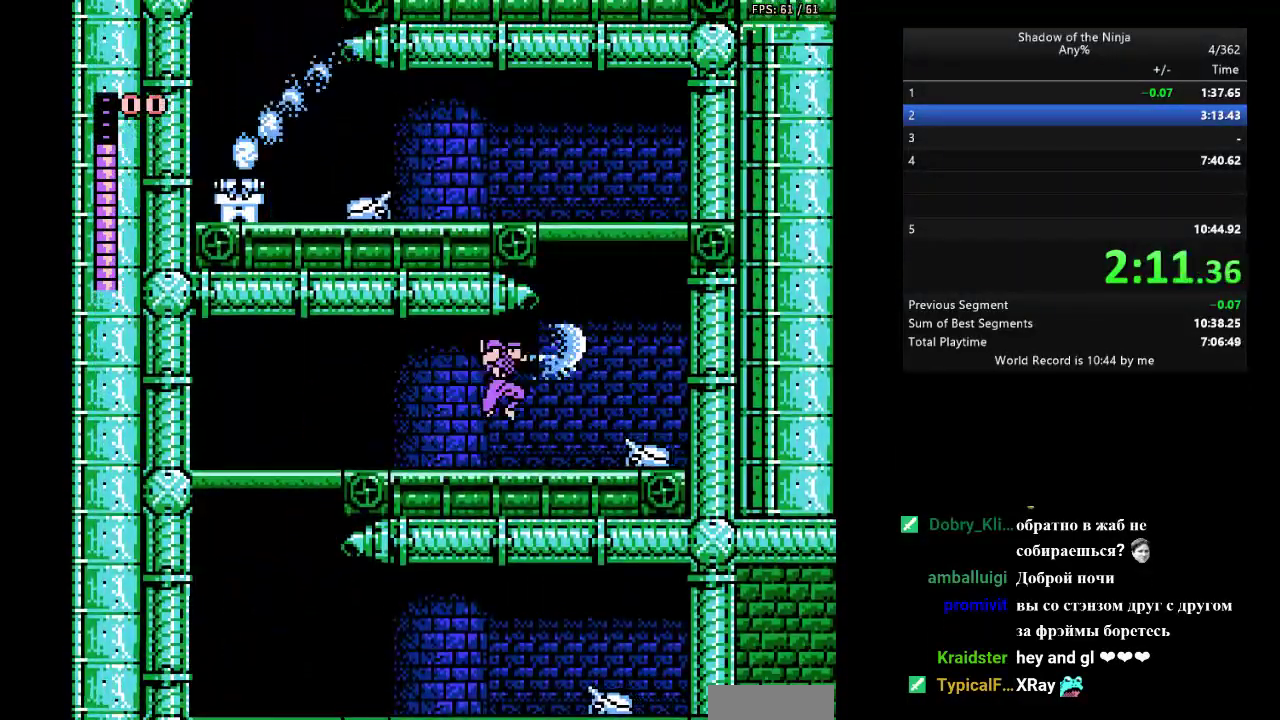
{"buttons": ["DPAD_LEFT"], "events": [[150, "A", "down"], [233, "DPAD_RIGHT", "up"], [300, "A", "up"], [333, "DPAD_UP", "down"], [433, "DPAD_LEFT", "down"], [450, "DPAD_UP", "up"]]}
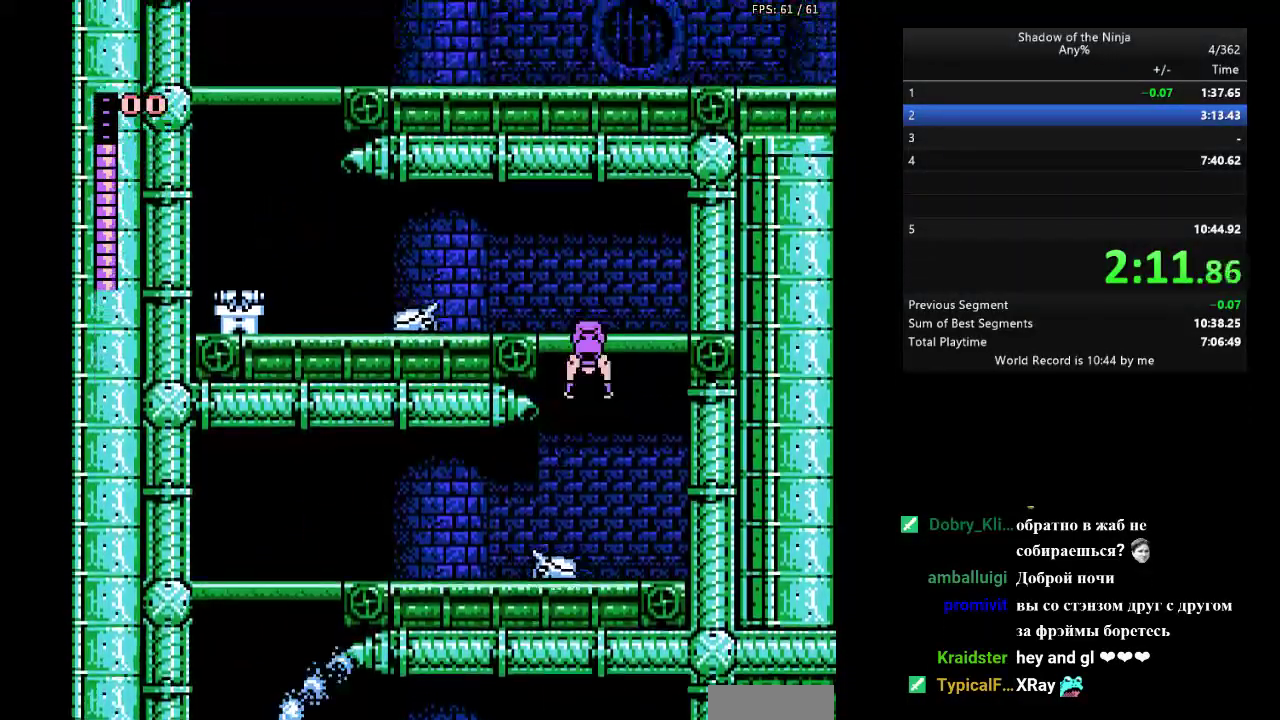
{"buttons": ["DPAD_LEFT"], "events": [[267, "A", "down"], [317, "B", "down"], [350, "A", "up"], [383, "B", "up"]]}
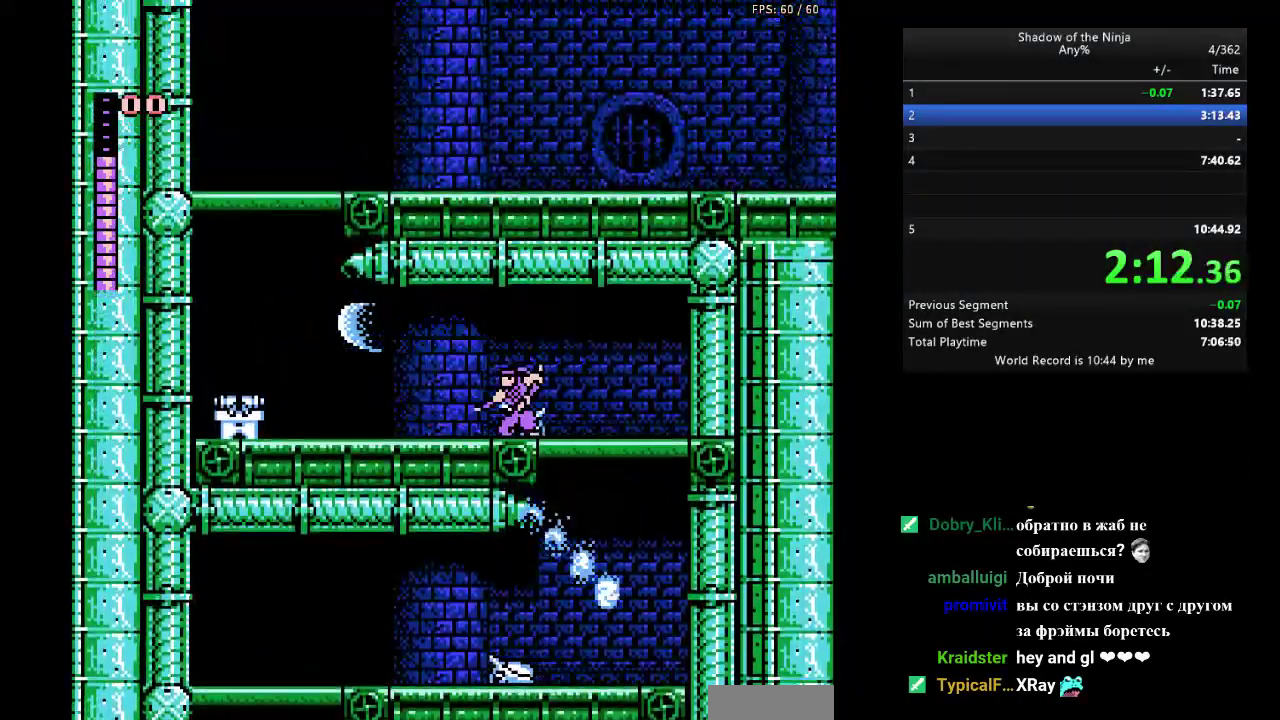
{"buttons": ["DPAD_LEFT"], "events": []}